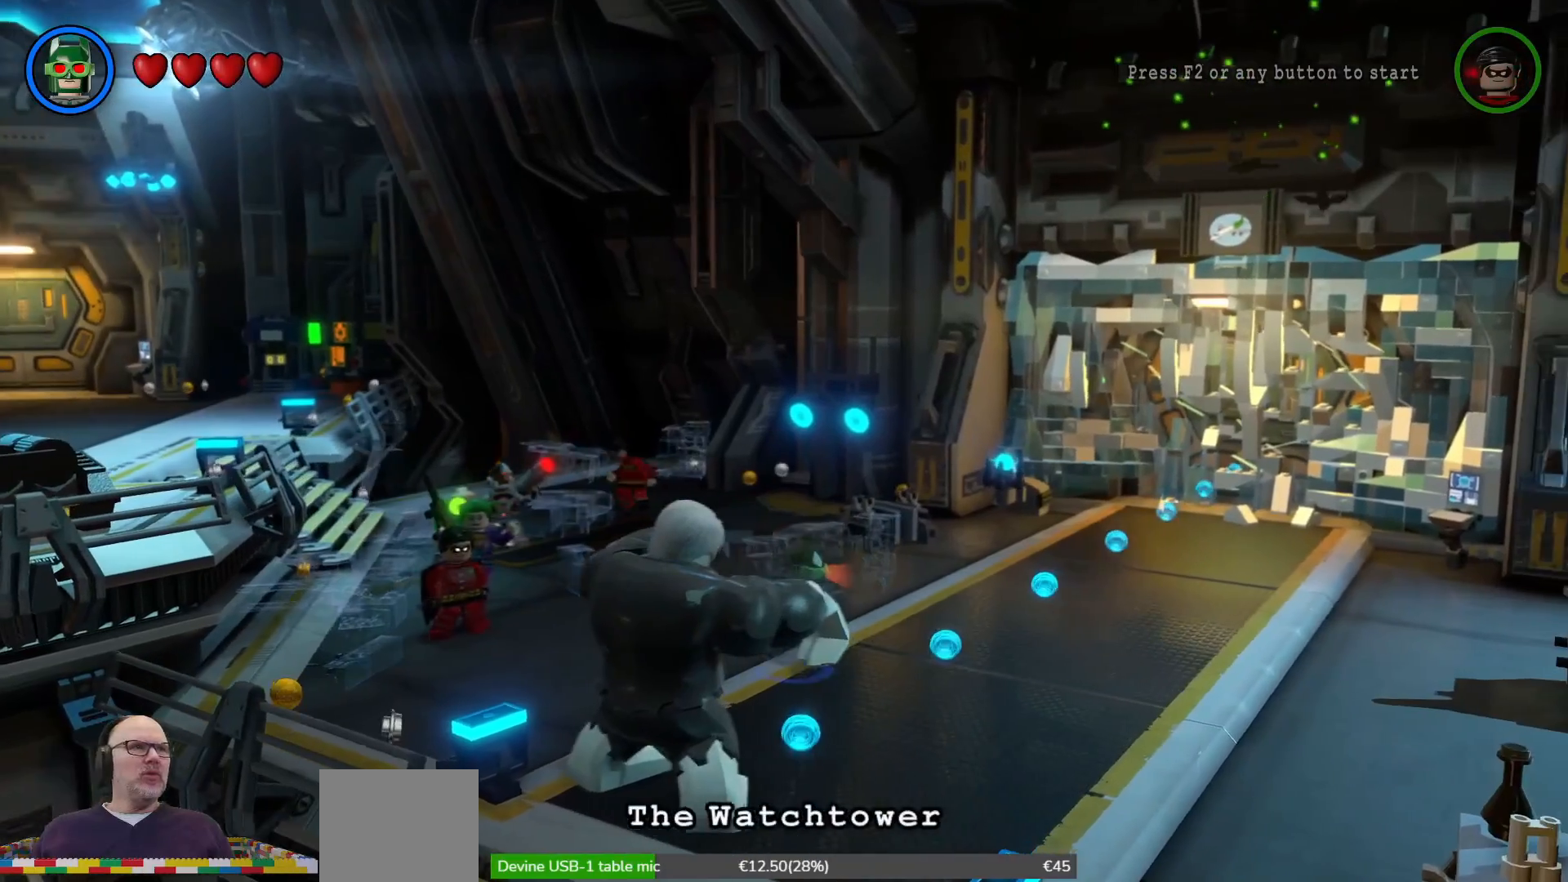
Gameplay with a controller (Xbox layout); each line is a JSON object with the inputs held at the frame after it. "events" lists button and stick changes between this image and that frame as [ms after this image, input, new state], when the widget could be followed in between. Not read: HOME.
{"buttons": [], "left_stick": "right", "right_stick": "center", "events": [[100, "left_stick", "right"]]}
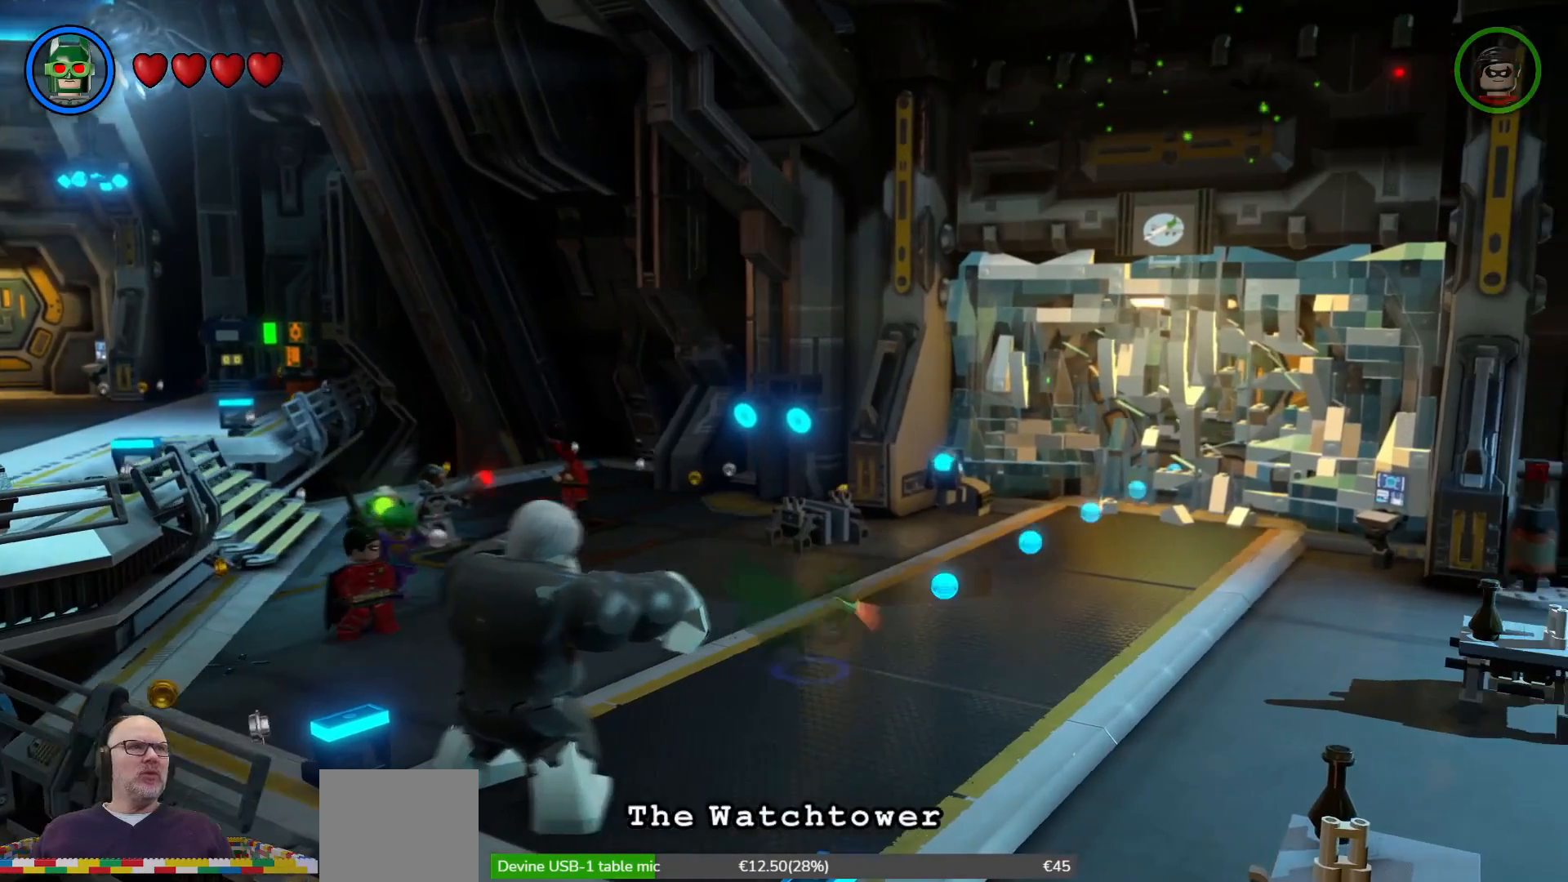
{"buttons": [], "left_stick": "up-right", "right_stick": "center", "events": [[100, "left_stick", "center"], [433, "left_stick", "up-right"]]}
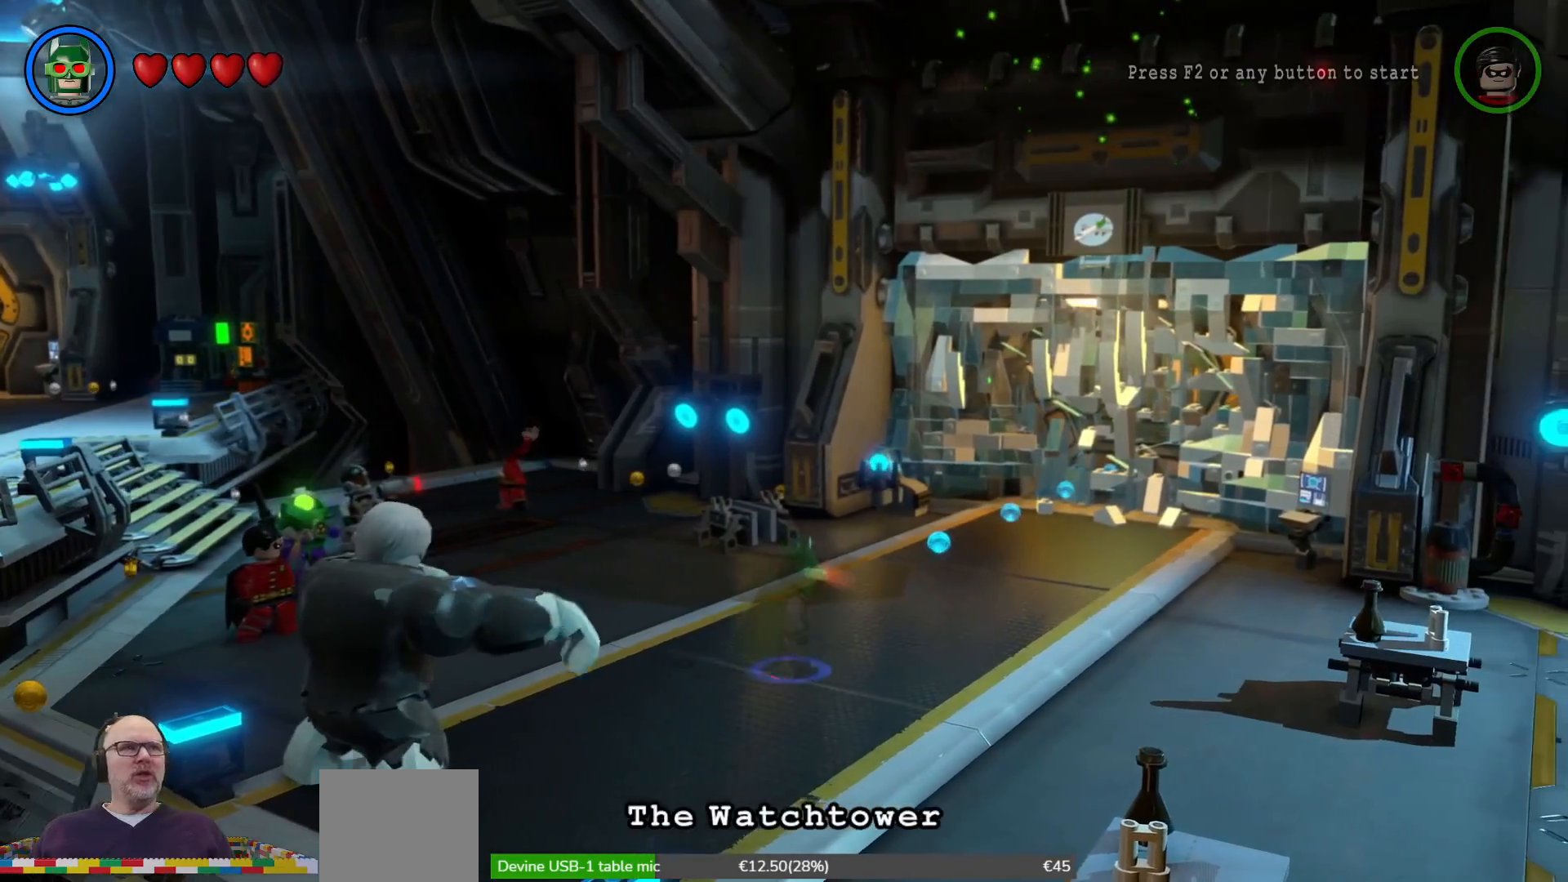
{"buttons": [], "left_stick": "up", "right_stick": "center", "events": [[33, "left_stick", "up"]]}
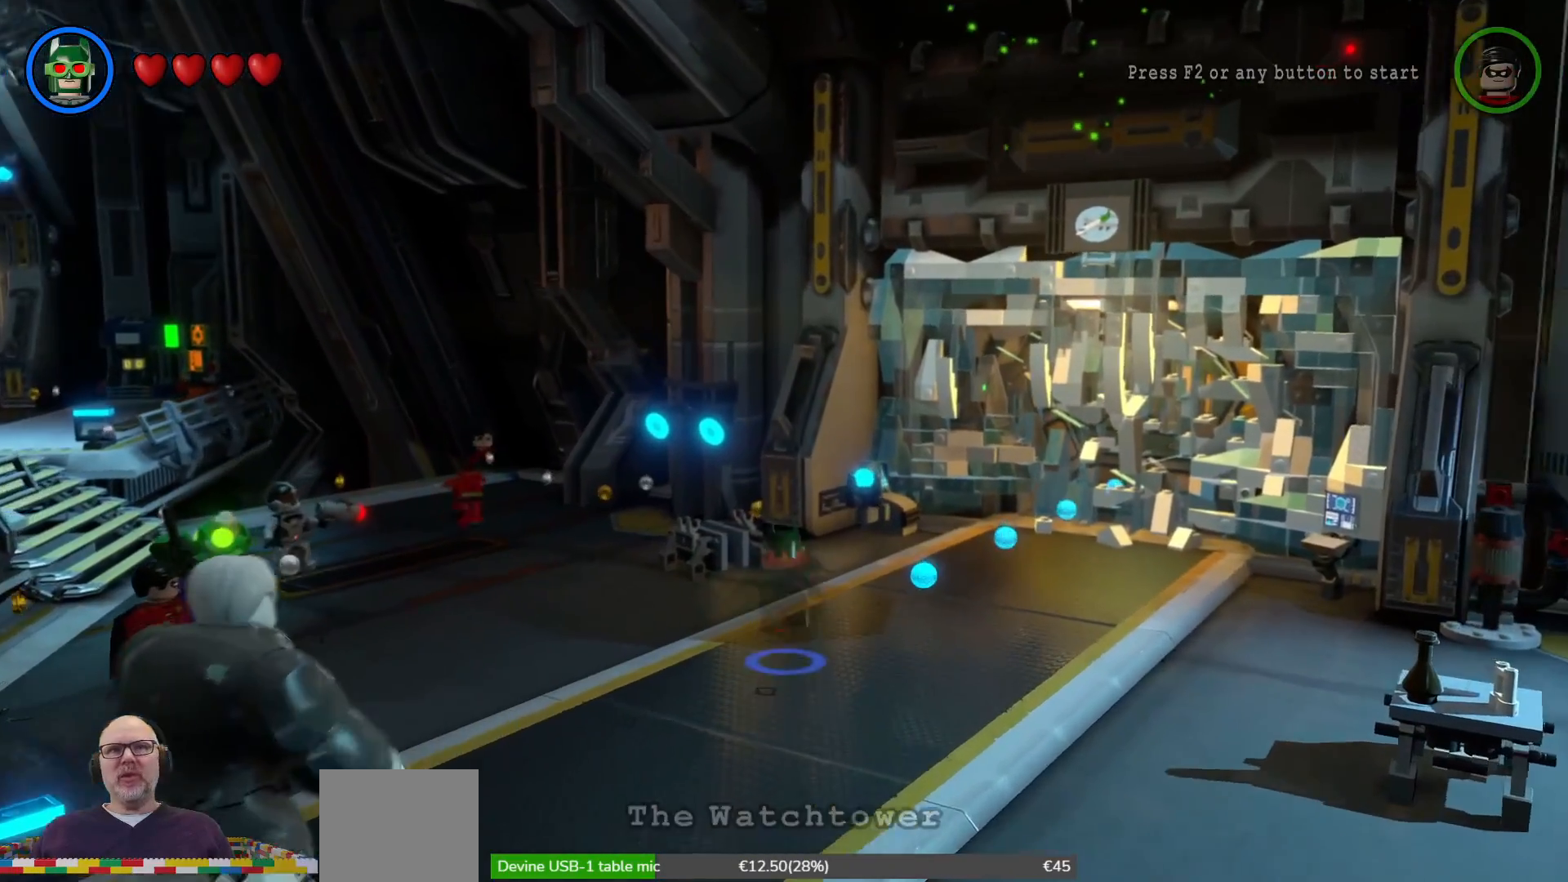
{"buttons": [], "left_stick": "up-left", "right_stick": "center"}
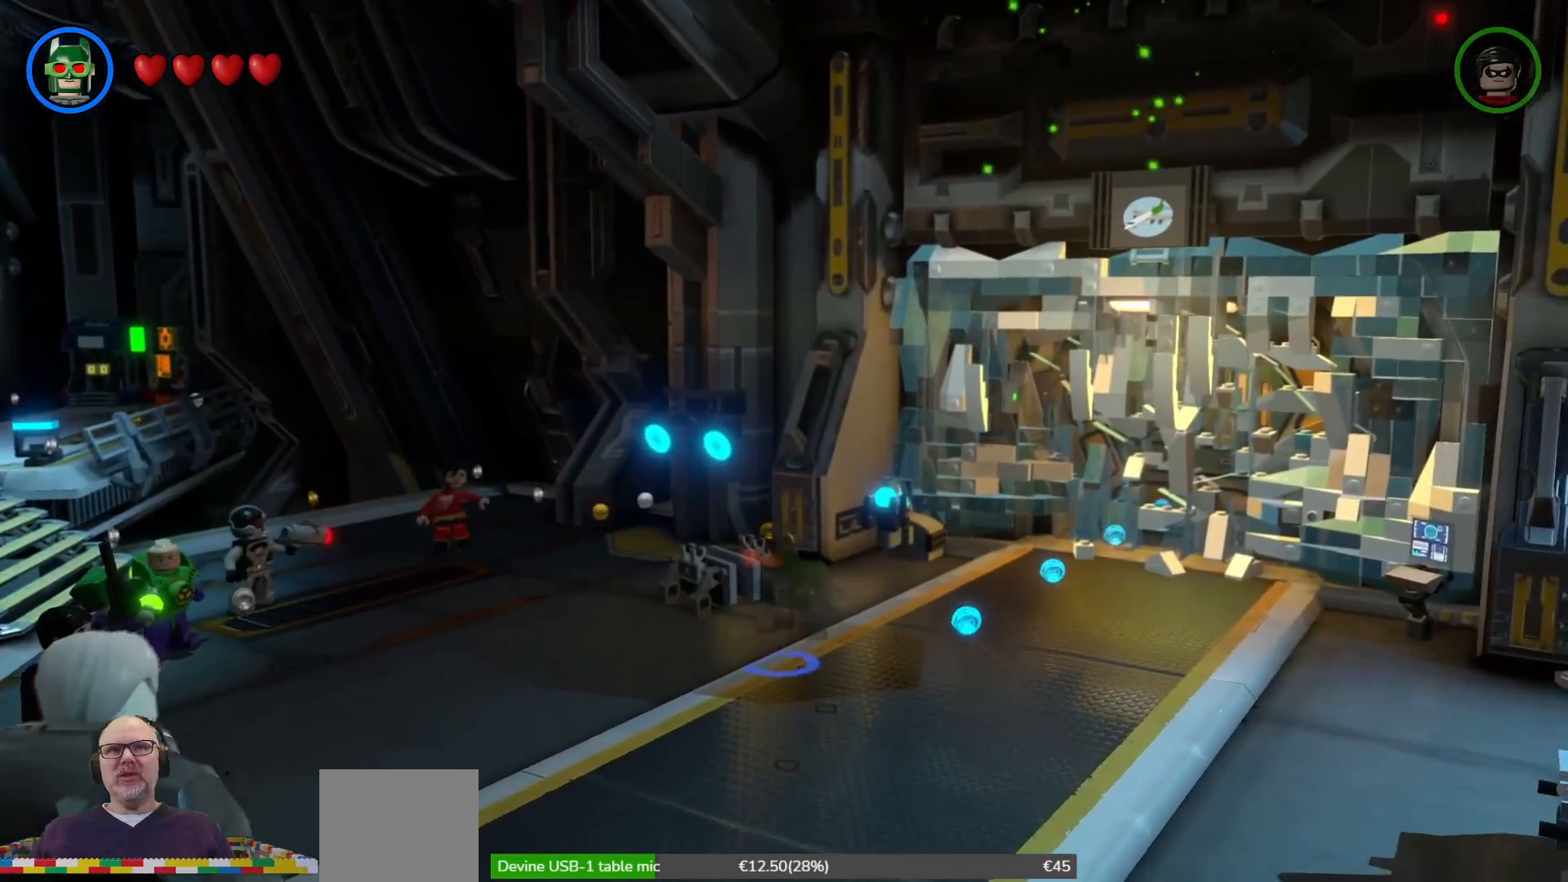
{"buttons": [], "left_stick": "center", "right_stick": "center", "events": [[300, "X", "down"], [367, "left_stick", "center"], [500, "X", "up"]]}
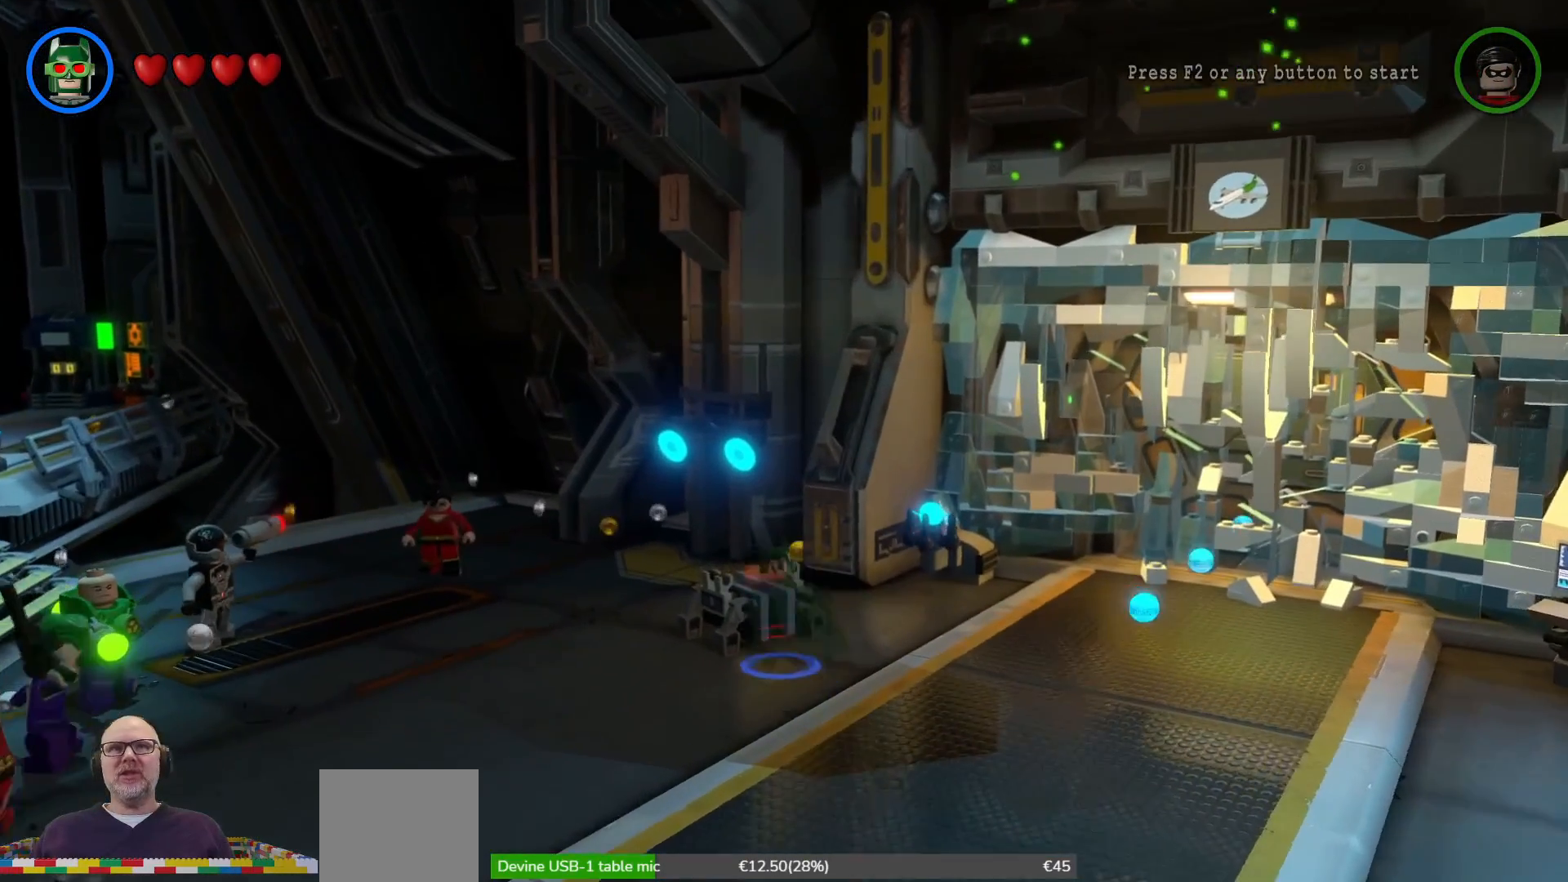
{"buttons": ["X"], "left_stick": "center", "right_stick": "center", "events": [[67, "X", "down"], [200, "X", "up"], [267, "X", "down"], [367, "X", "up"], [467, "X", "down"]]}
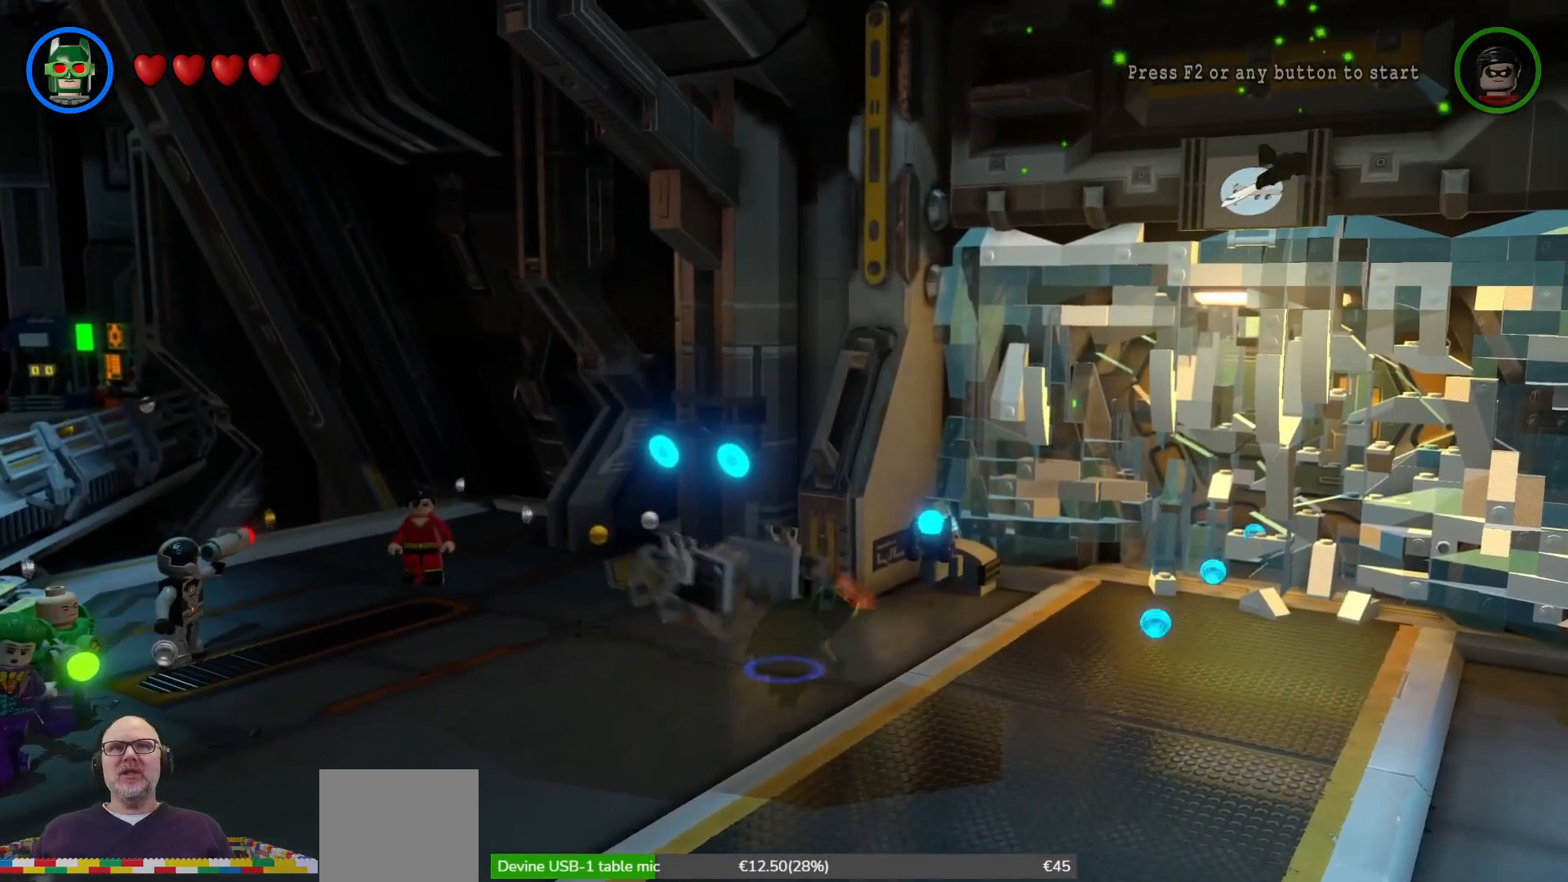
{"buttons": [], "left_stick": "center", "right_stick": "center", "events": [[67, "X", "up"]]}
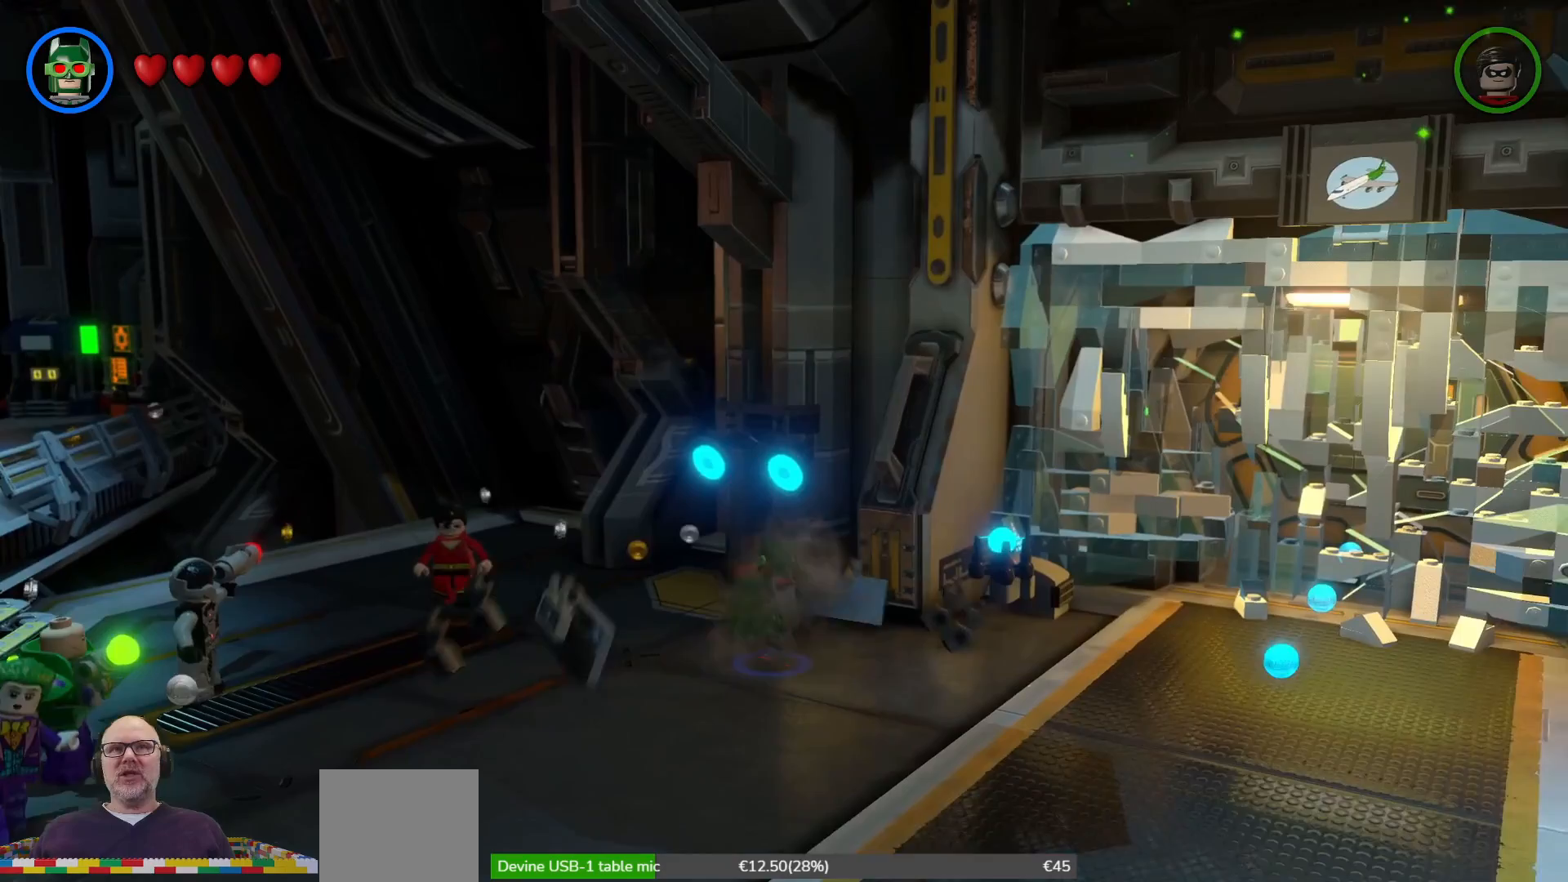
{"buttons": ["X"], "left_stick": "up-right", "right_stick": "center", "events": [[67, "left_stick", "up-right"], [433, "X", "down"]]}
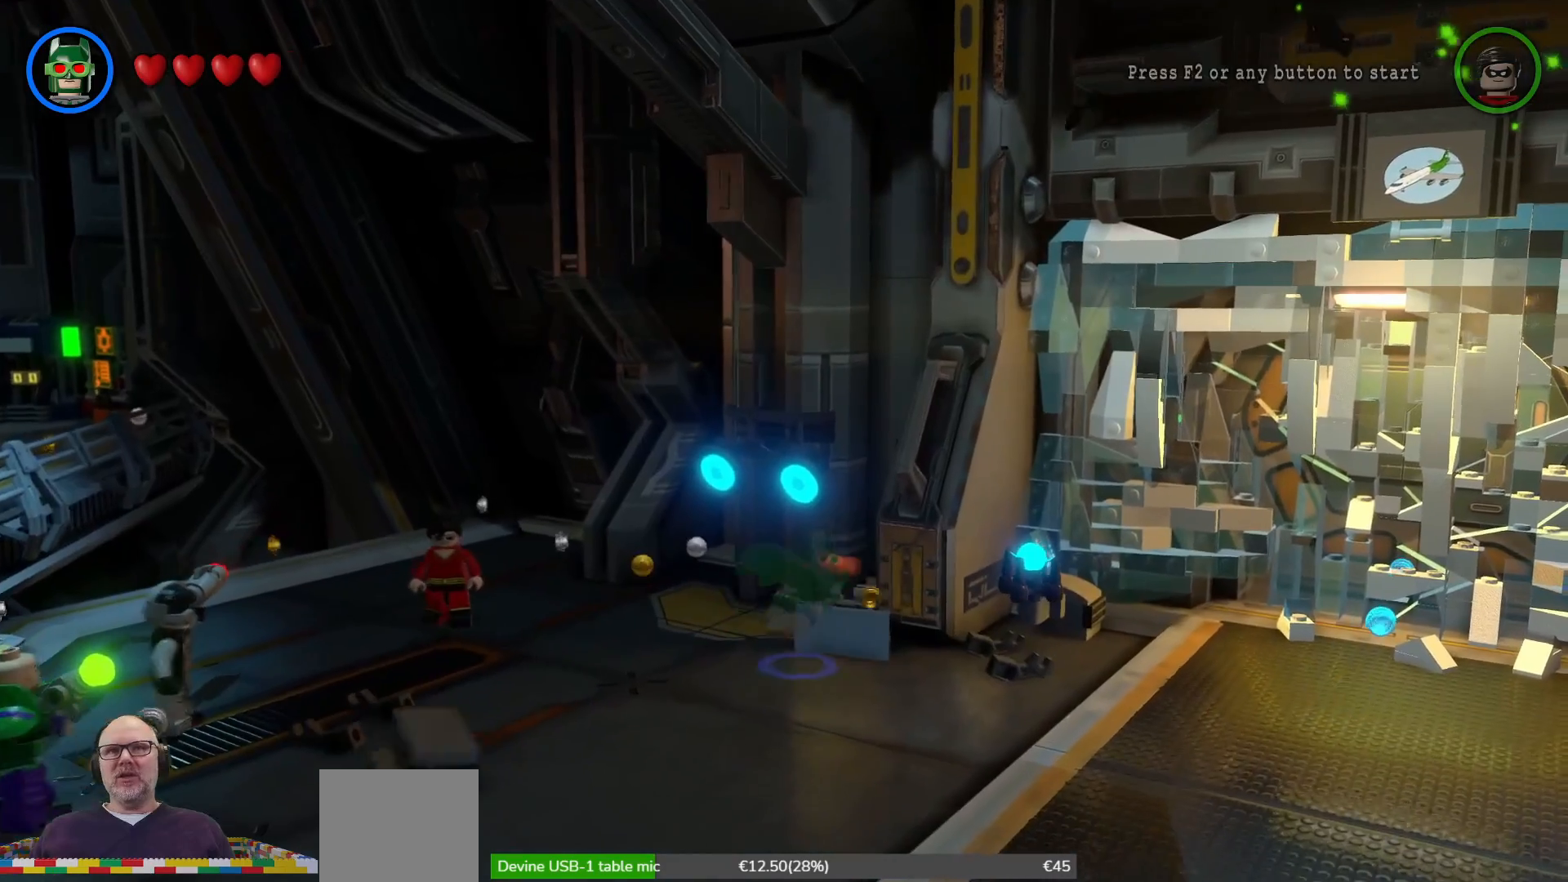
{"buttons": [], "left_stick": "center", "right_stick": "center", "events": [[33, "X", "up"], [33, "left_stick", "right"], [100, "X", "down"], [133, "left_stick", "center"], [167, "X", "up"], [233, "X", "down"], [333, "X", "up"], [400, "X", "down"], [500, "X", "up"]]}
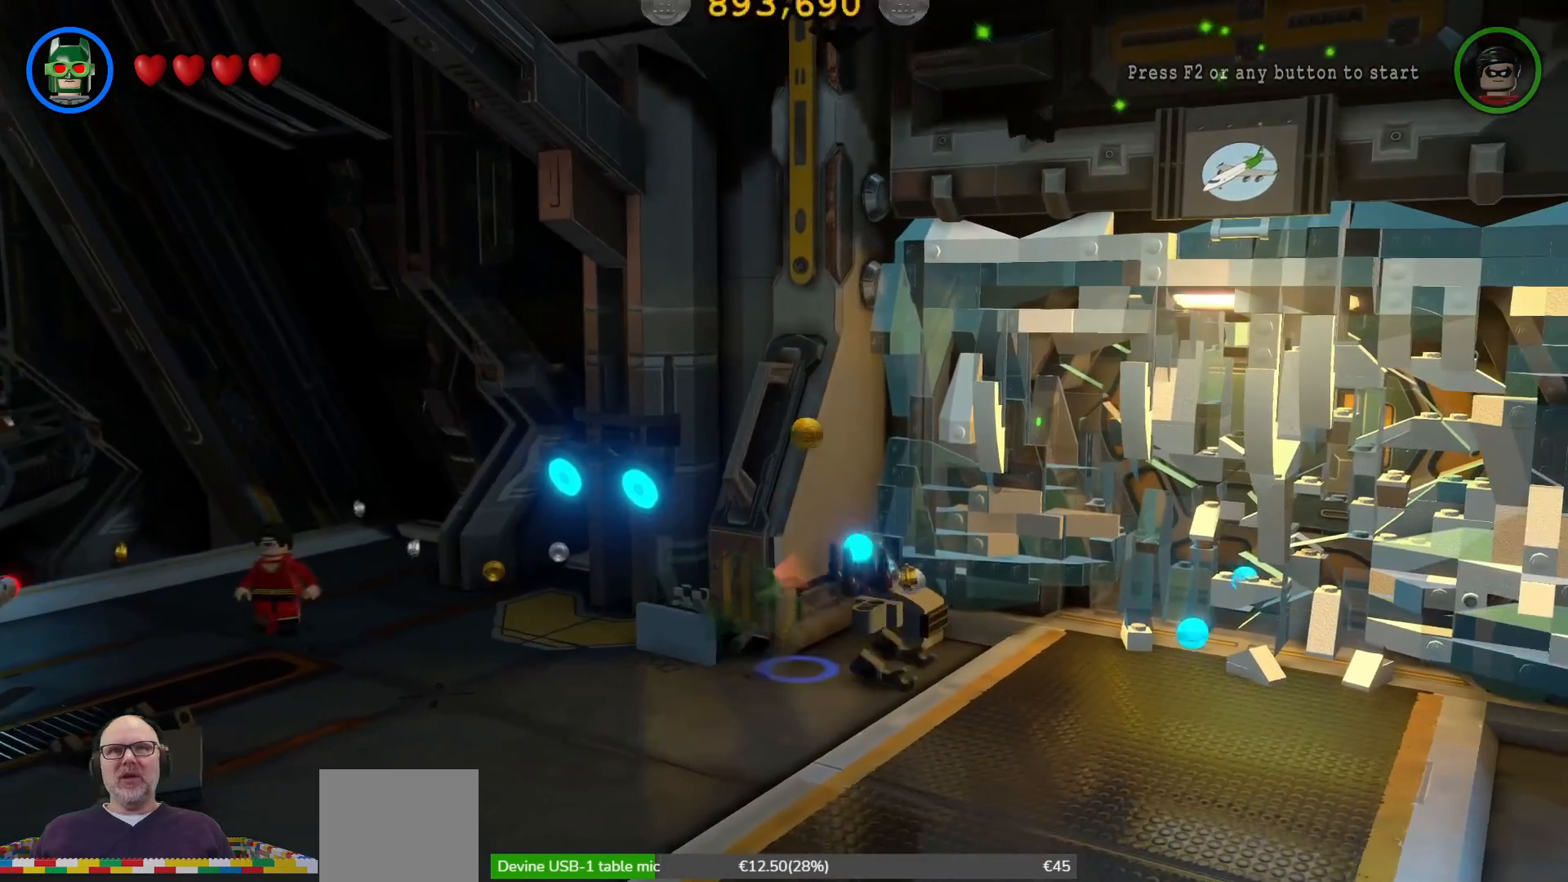
{"buttons": [], "left_stick": "right", "right_stick": "center", "events": [[433, "left_stick", "right"]]}
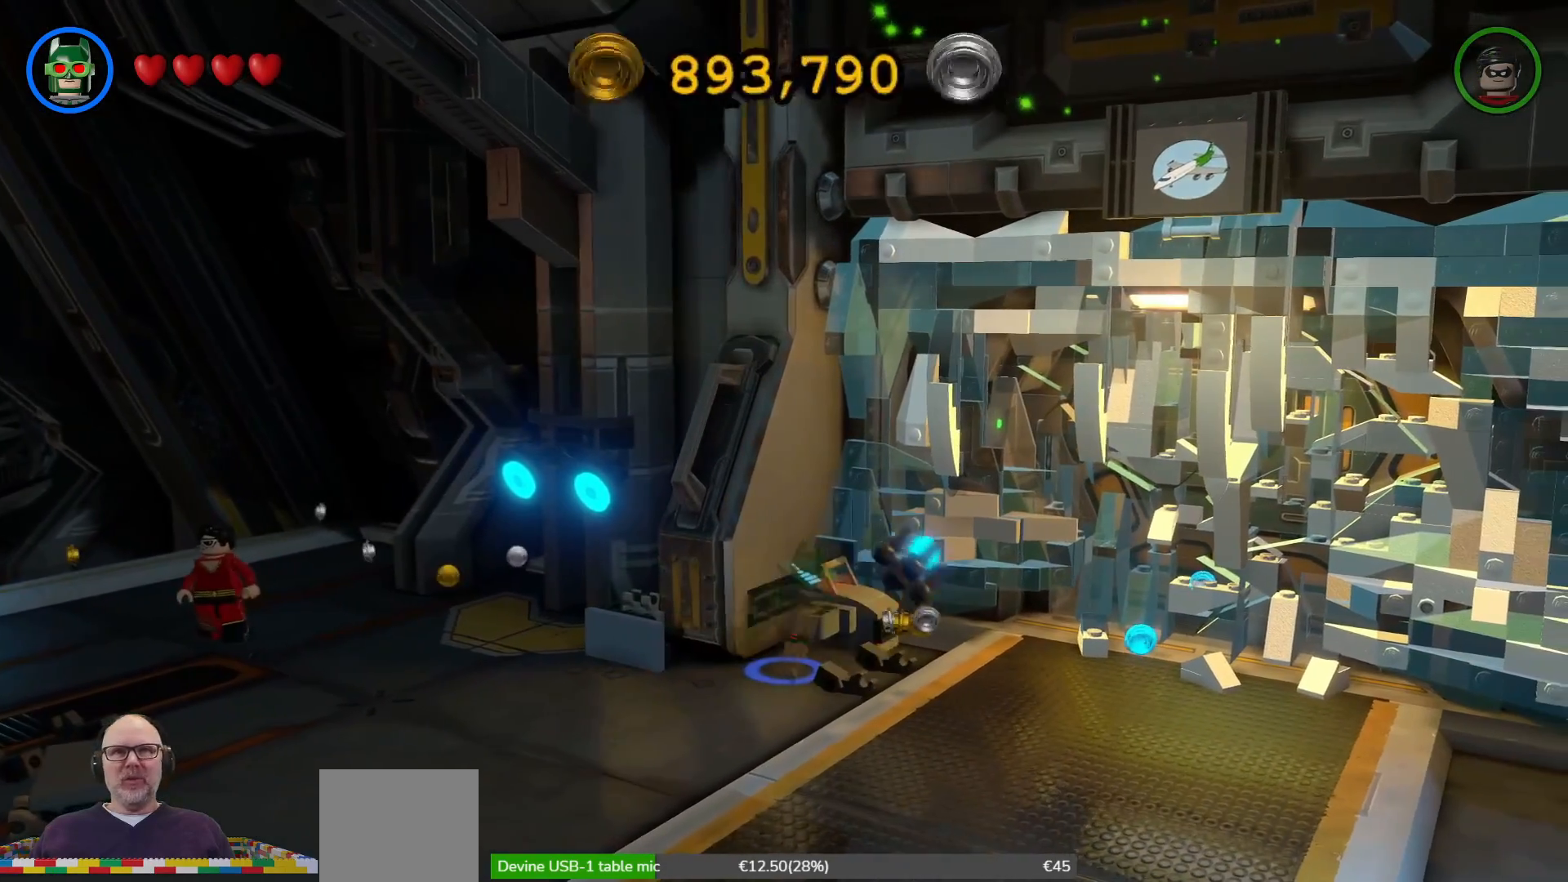
{"buttons": [], "left_stick": "center", "right_stick": "center", "events": [[33, "left_stick", "up-right"], [133, "X", "down"], [233, "left_stick", "center"], [267, "X", "up"], [367, "X", "down"], [500, "X", "up"]]}
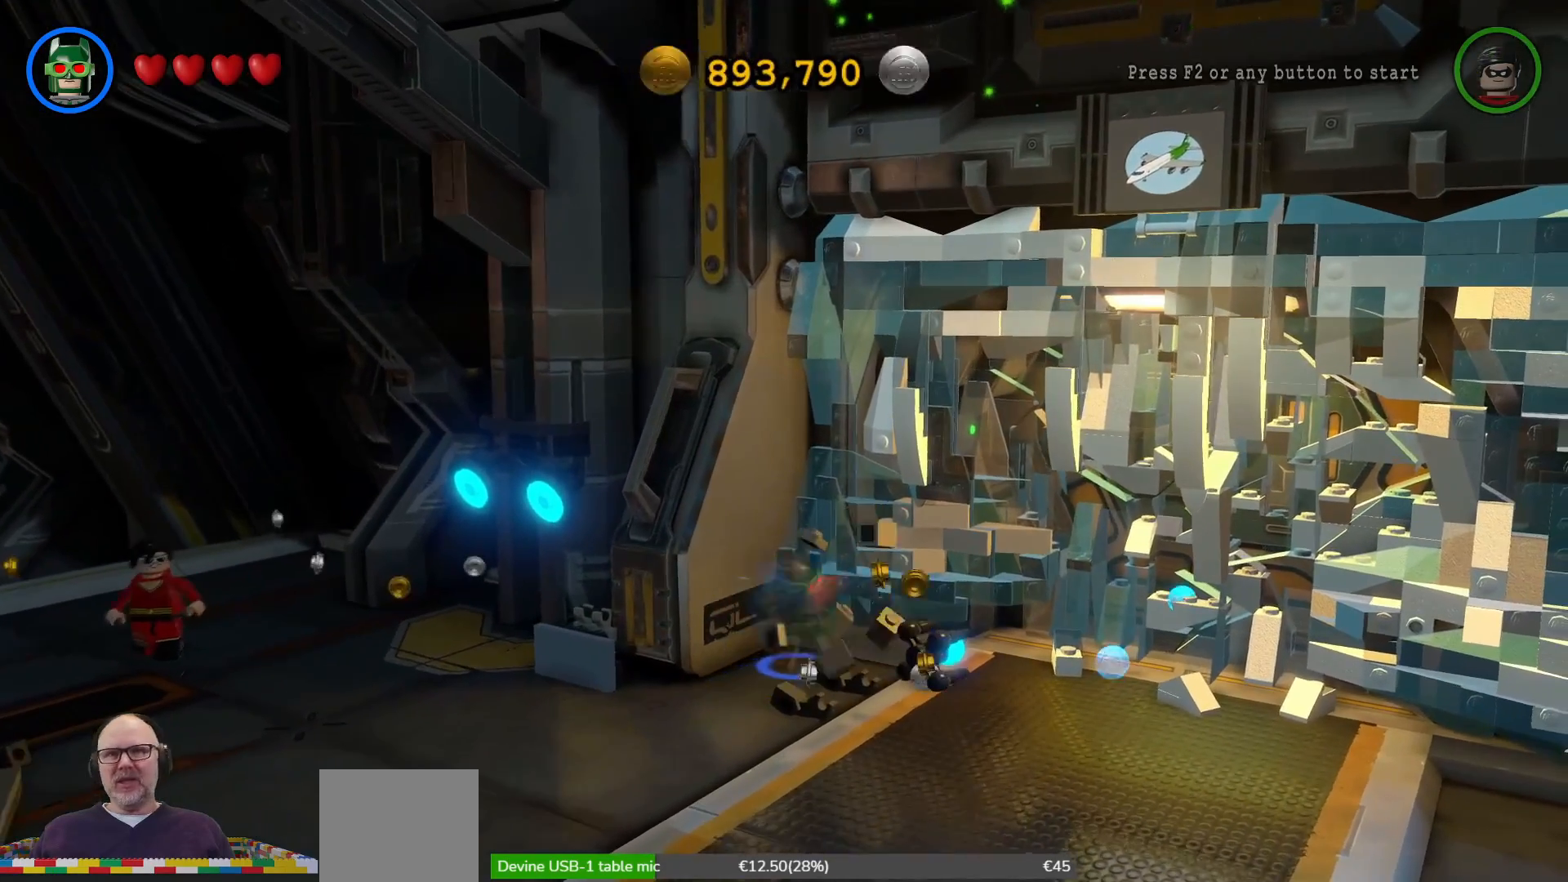
{"buttons": [], "left_stick": "center", "right_stick": "center", "events": [[133, "X", "down"], [233, "X", "up"]]}
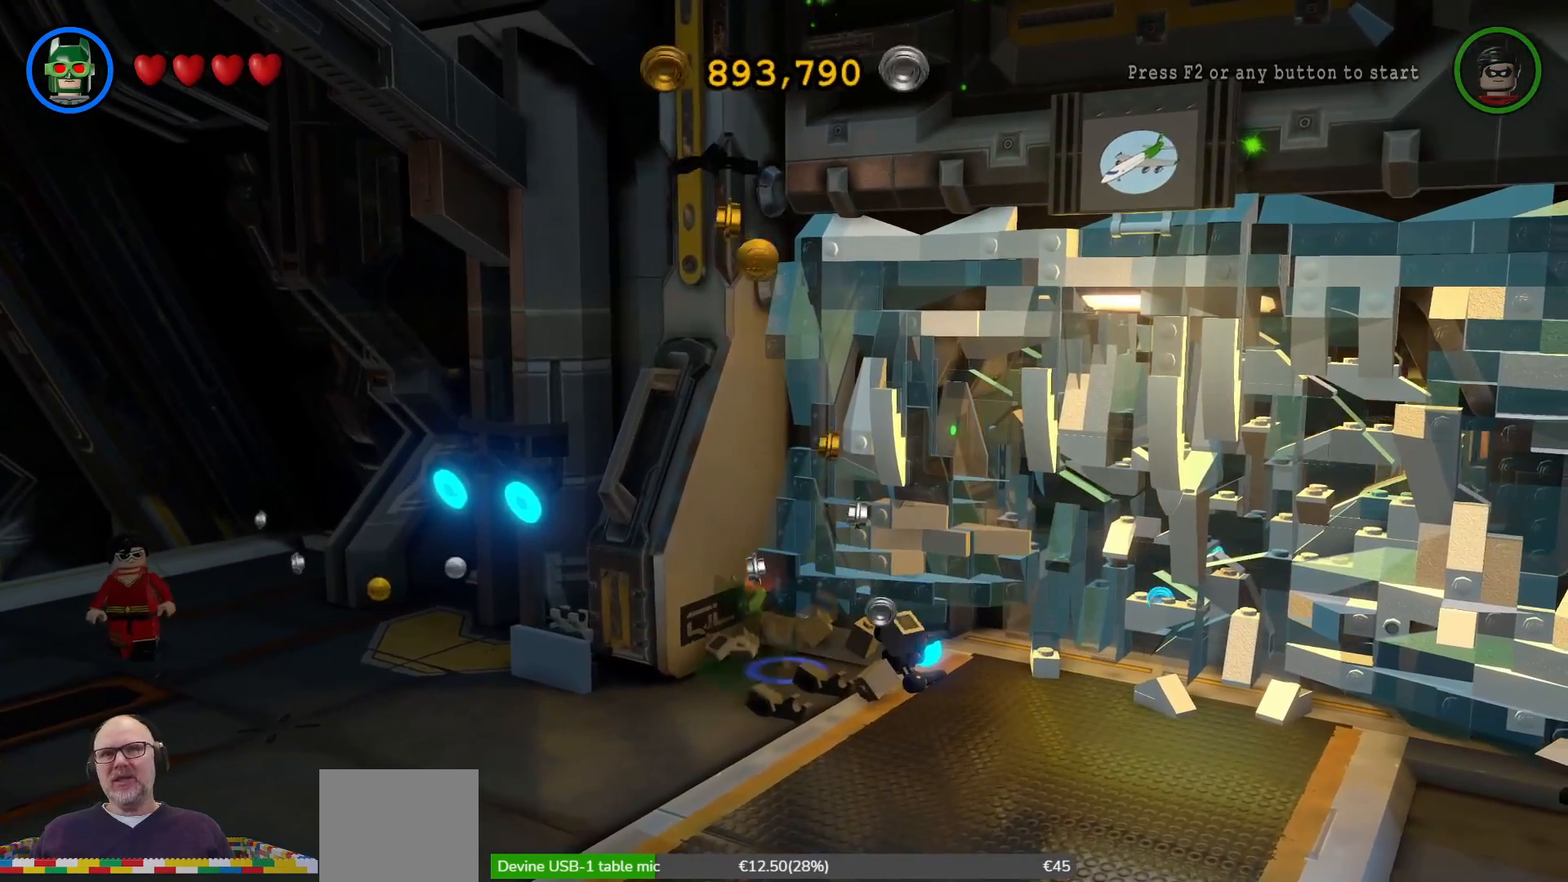
{"buttons": [], "left_stick": "right", "right_stick": "center", "events": [[167, "left_stick", "down-right"], [300, "left_stick", "right"]]}
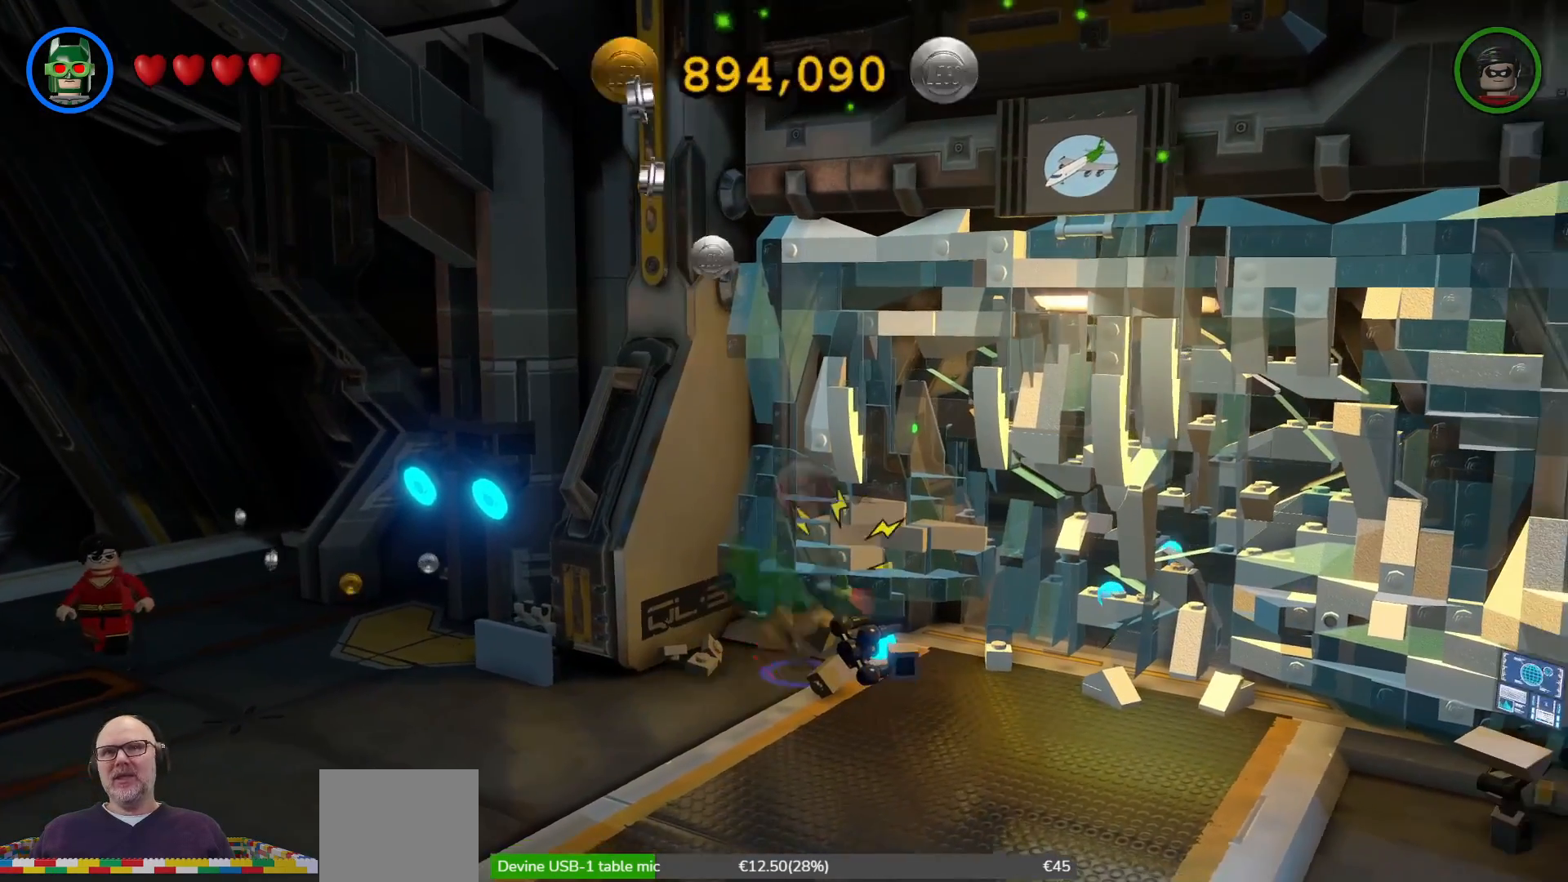
{"buttons": [], "left_stick": "down-right", "right_stick": "center", "events": [[67, "left_stick", "down-right"], [167, "left_stick", "down"], [267, "left_stick", "down-right"]]}
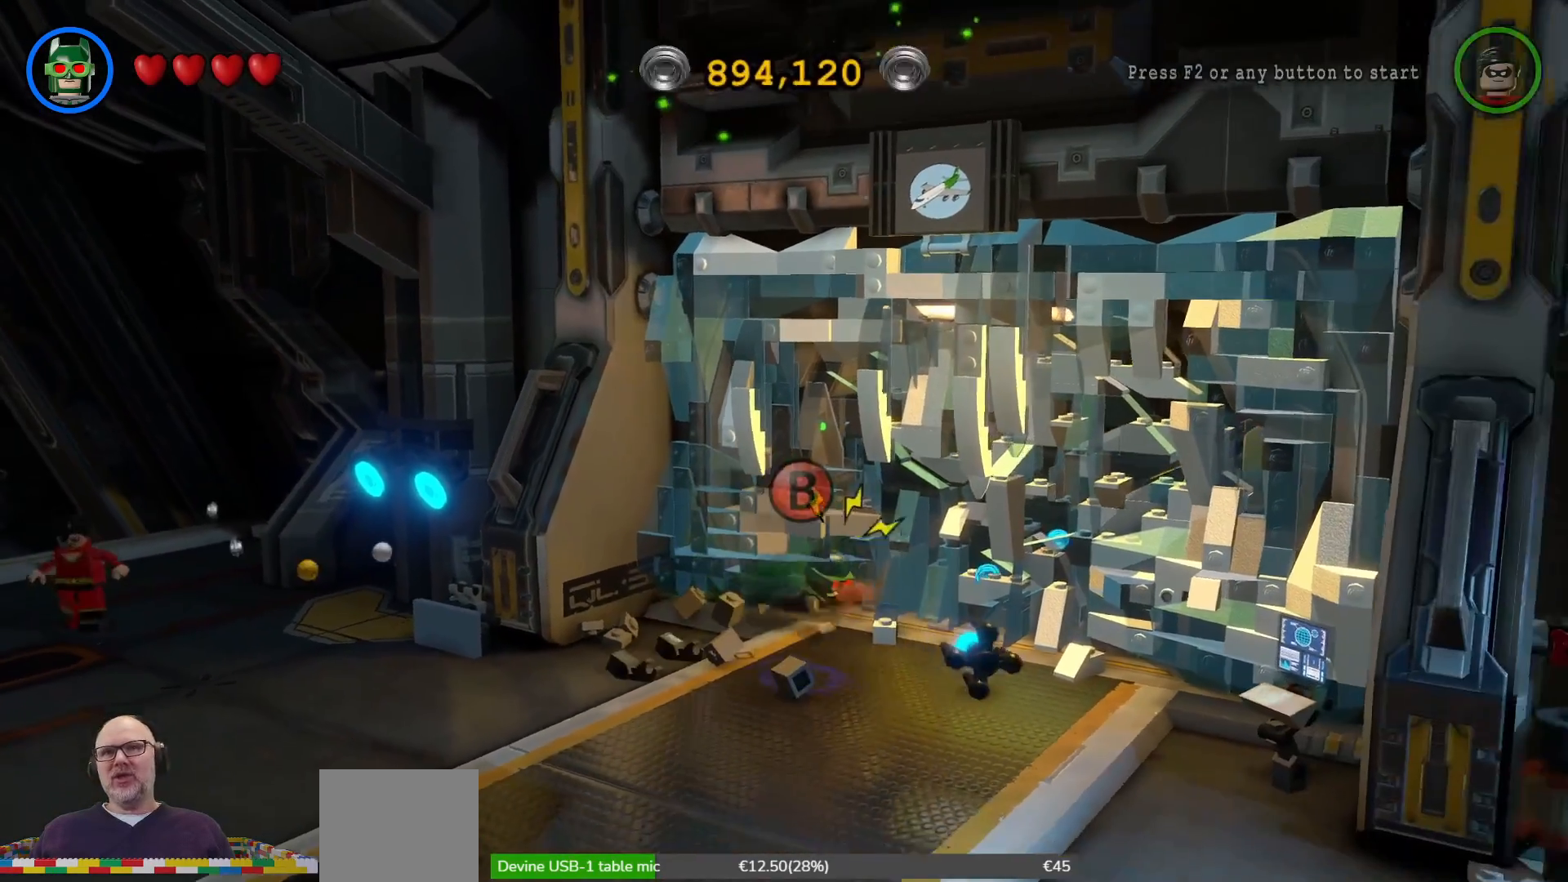
{"buttons": [], "left_stick": "center", "right_stick": "center", "events": [[200, "left_stick", "center"]]}
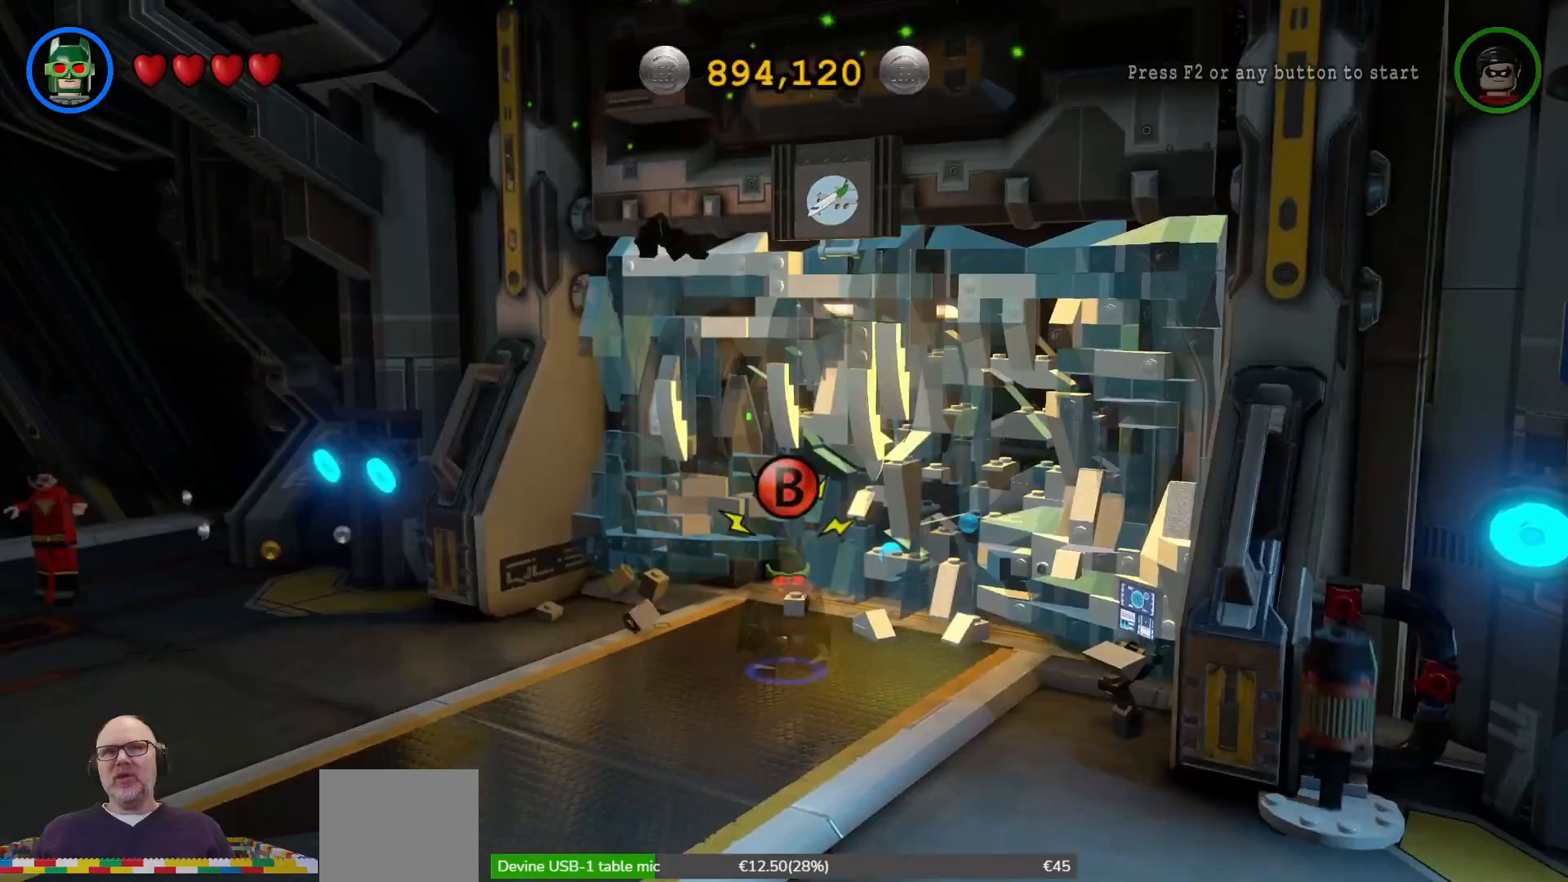
{"buttons": [], "left_stick": "center", "right_stick": "center", "events": [[200, "B", "down"], [400, "B", "up"]]}